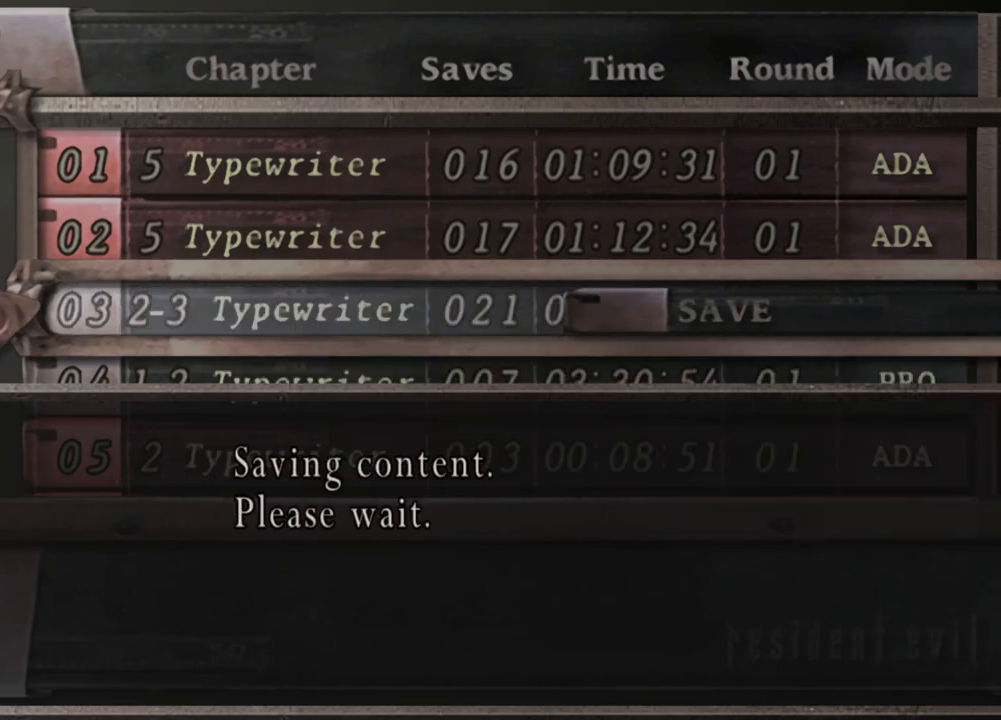
Gameplay with keyboard and mouse; each line is a JSON object with the keys and mouse buttons held at the frame after it. "events" lists presses ("down") and releases ("up") of "1", "2", "3", "4", "5", "a", "alt", "b", "c", "ctrl", "d", "e", "f", "g", "q", "r", "s", "shift", "space", "t", "tab", "tilde", "v", "w", "x", "z", "mouse_left", "mouse_wheel", "mouse_right", "mouse_mb4" and "mouse_mb5" between this image and that frame as [ms after this image, input, new state], when the widget could be followed in between. "mouse_left", "mouse_wheel", "mouse_right", "mouse_mb4", "mouse_mb5" = the "left", "wheel", "right", "mb4", "mb5" buttons of the "mouse" list. No other keys are recorded. "wheel" means that the mouse wheel is clicked or scrolled. Mouse movement is not recorded.
{"keys": [], "mouse": [], "events": []}
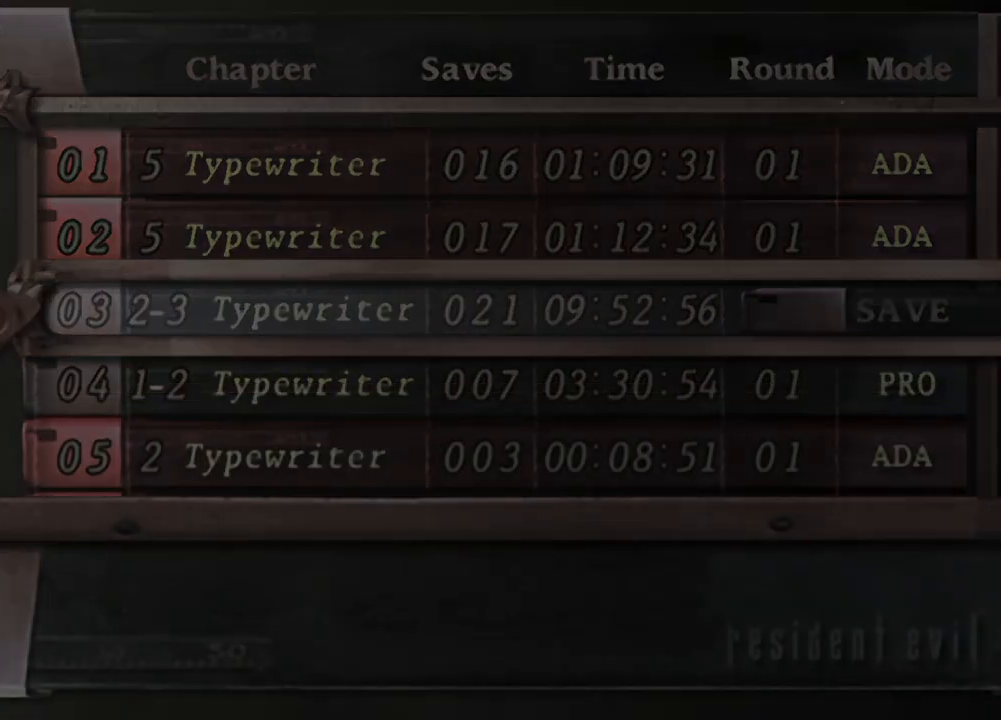
{"keys": [], "mouse": [], "events": []}
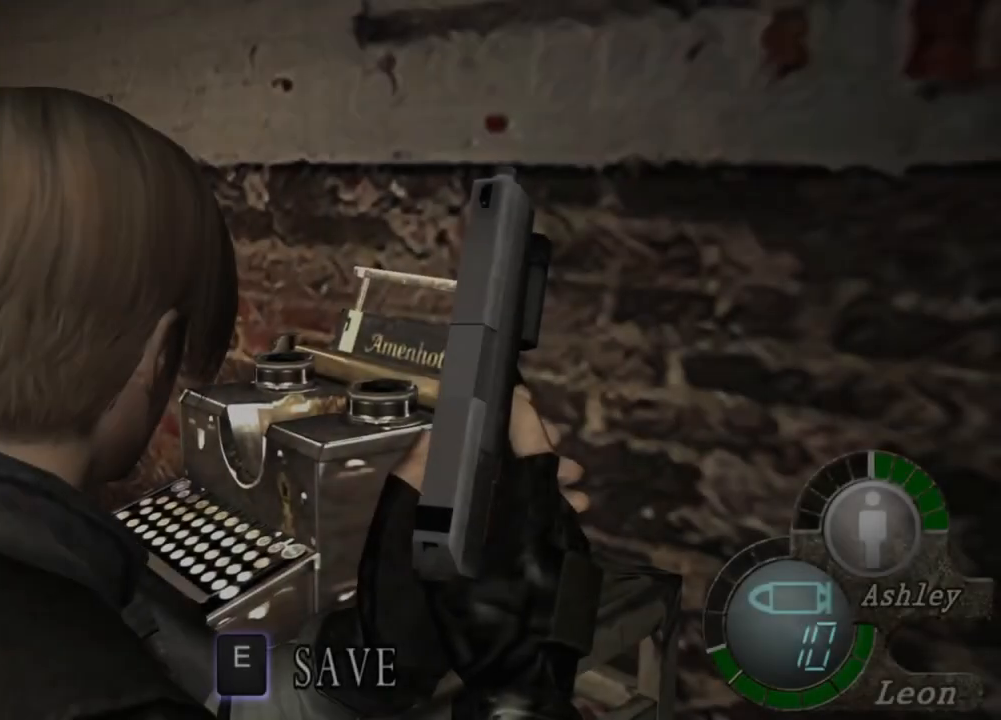
{"keys": [], "mouse": [], "events": []}
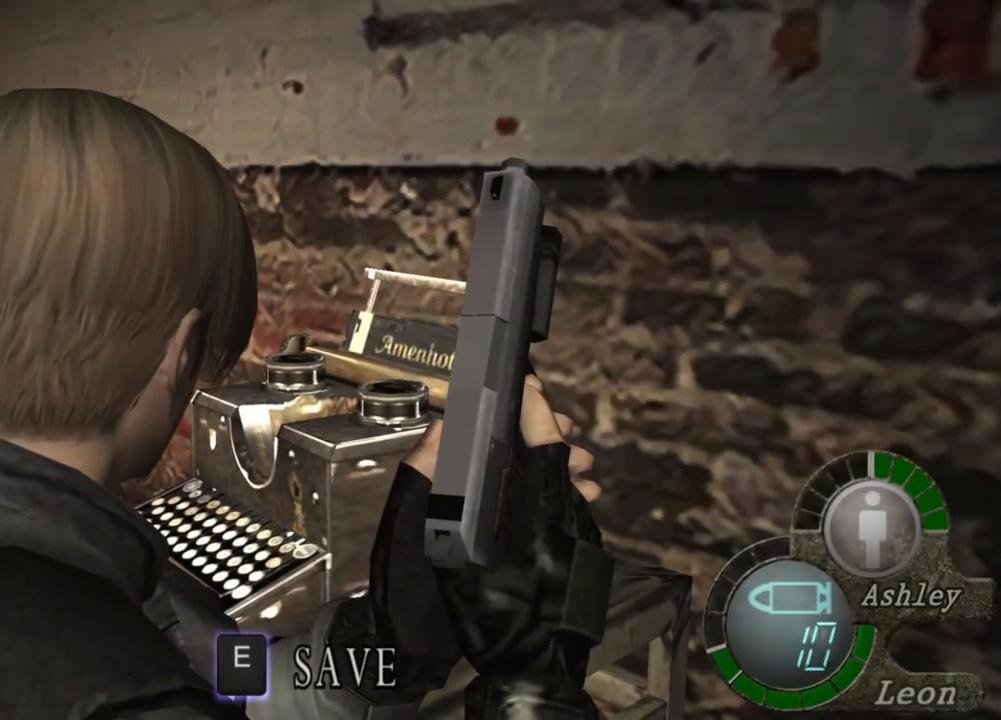
{"keys": ["a", "shift", "w"], "mouse": [], "events": [[234, "w", "down"], [300, "a", "down"], [300, "shift", "down"]]}
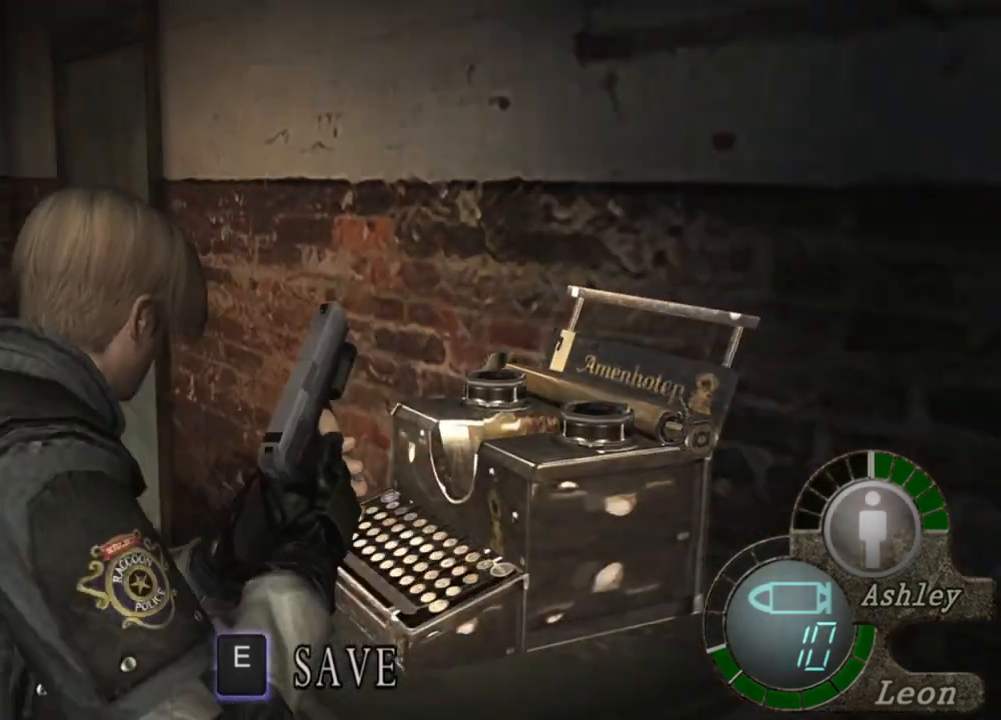
{"keys": ["a", "shift", "w"], "mouse": [], "events": []}
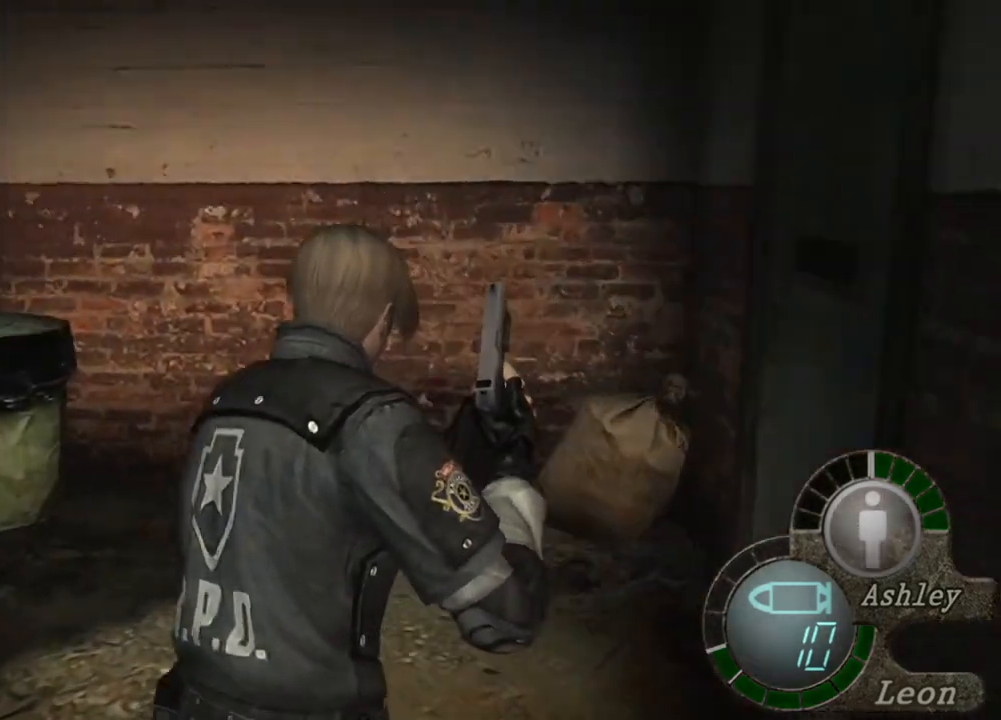
{"keys": ["shift", "w"], "mouse": [], "events": [[34, "a", "up"], [300, "a", "down"], [500, "a", "up"]]}
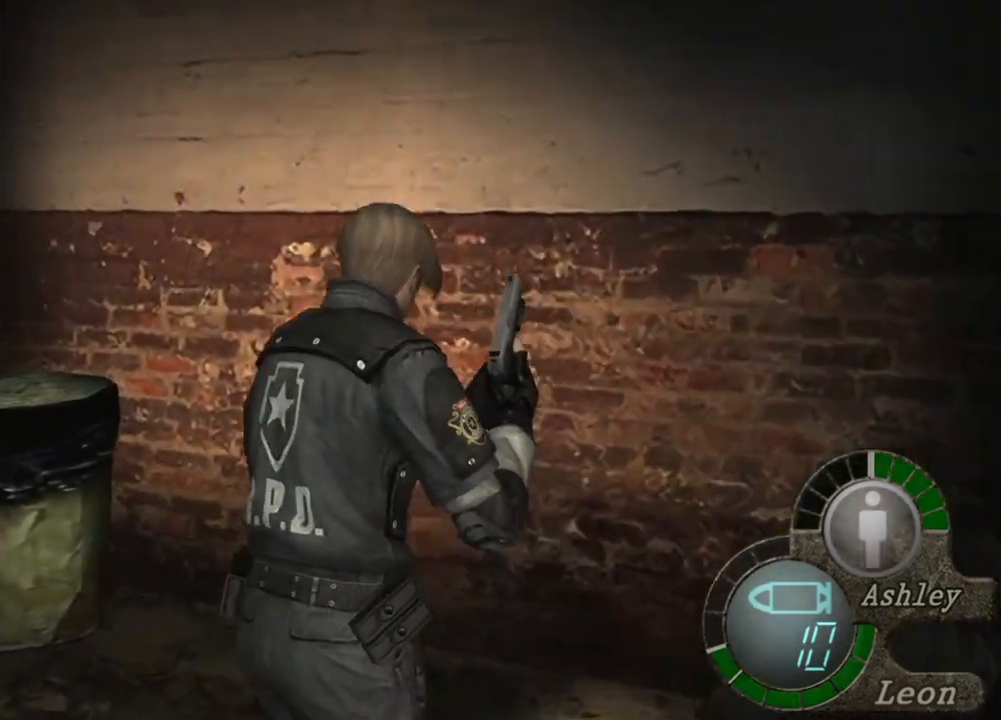
{"keys": ["shift", "w"], "mouse": [], "events": [[167, "a", "down"], [334, "a", "up"], [367, "e", "down"], [500, "e", "up"]]}
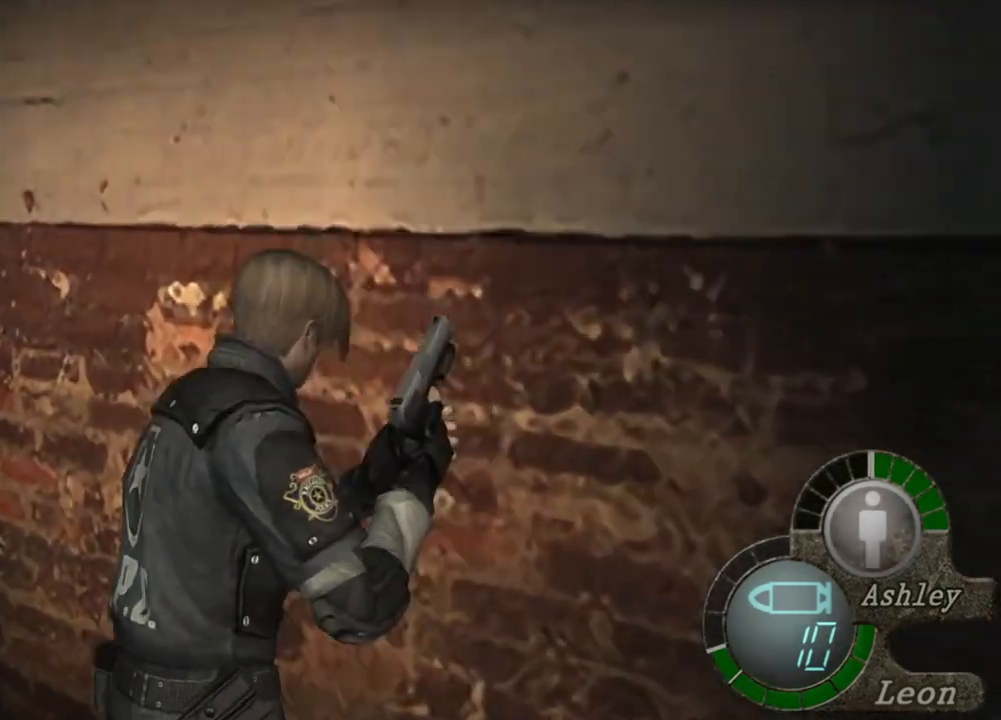
{"keys": ["e", "shift", "w"], "mouse": [], "events": [[67, "e", "down"], [167, "e", "up"], [200, "e", "down"], [400, "e", "up"], [434, "e", "down"]]}
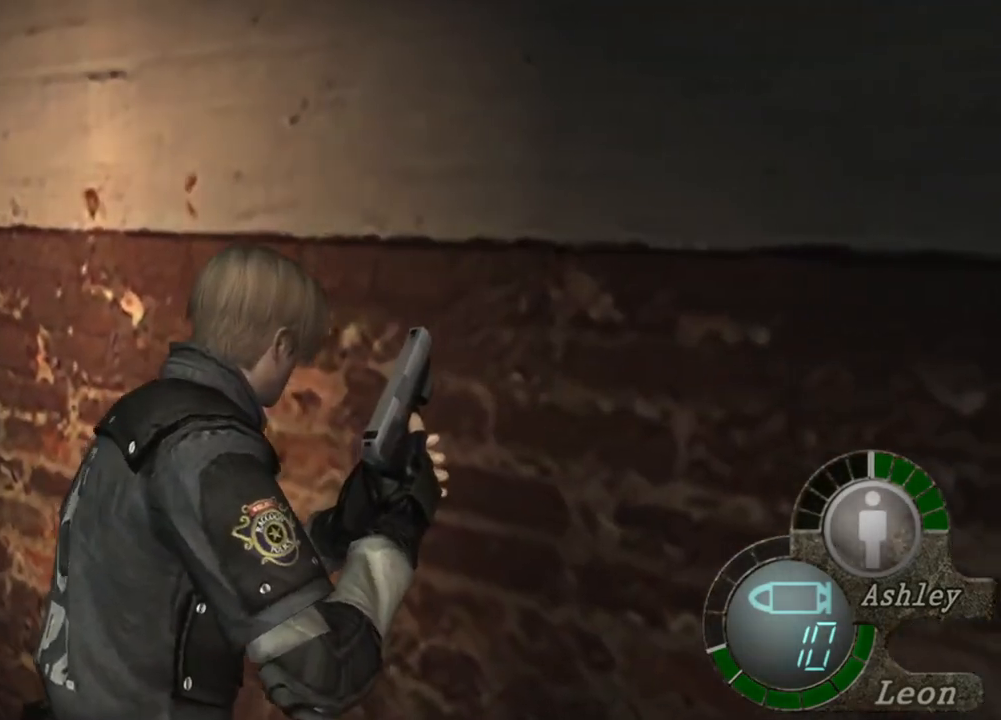
{"keys": ["e", "shift", "w"], "mouse": [], "events": [[34, "e", "up"], [67, "e", "down"], [167, "e", "up"], [200, "e", "down"], [334, "e", "up"], [367, "e", "down"], [434, "e", "up"], [500, "e", "down"]]}
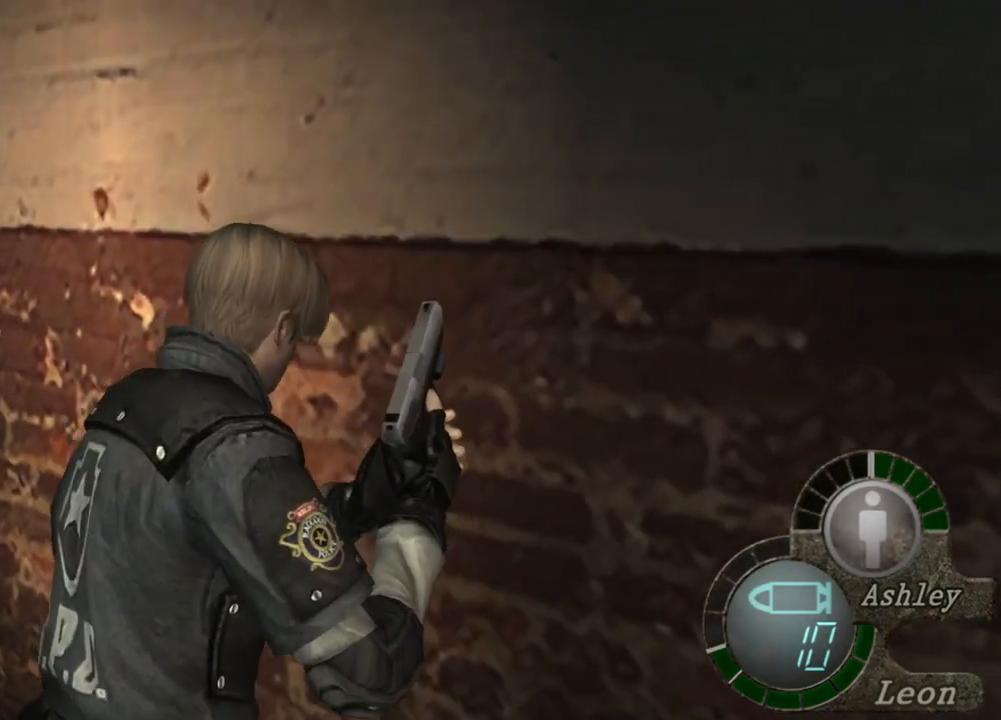
{"keys": ["e", "shift", "w"], "mouse": [], "events": [[100, "e", "up"], [134, "e", "down"], [234, "e", "up"], [300, "e", "down"], [367, "e", "up"], [400, "e", "down"]]}
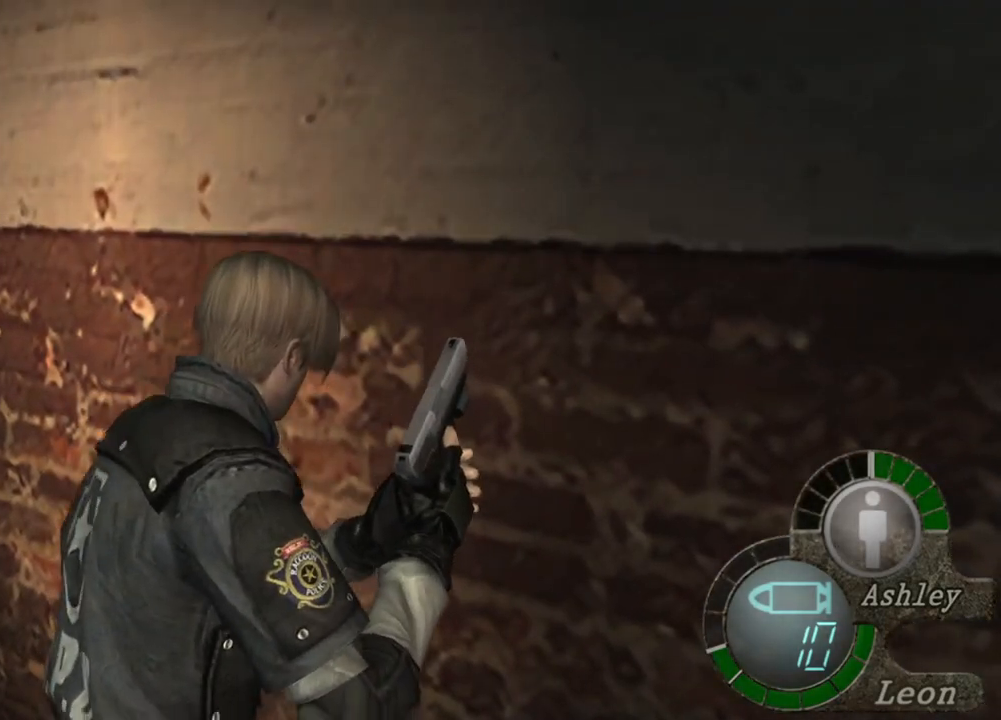
{"keys": ["e", "shift", "w"], "mouse": [], "events": [[167, "e", "up"], [200, "e", "down"], [267, "e", "up"], [334, "e", "down"], [434, "e", "up"], [467, "e", "down"]]}
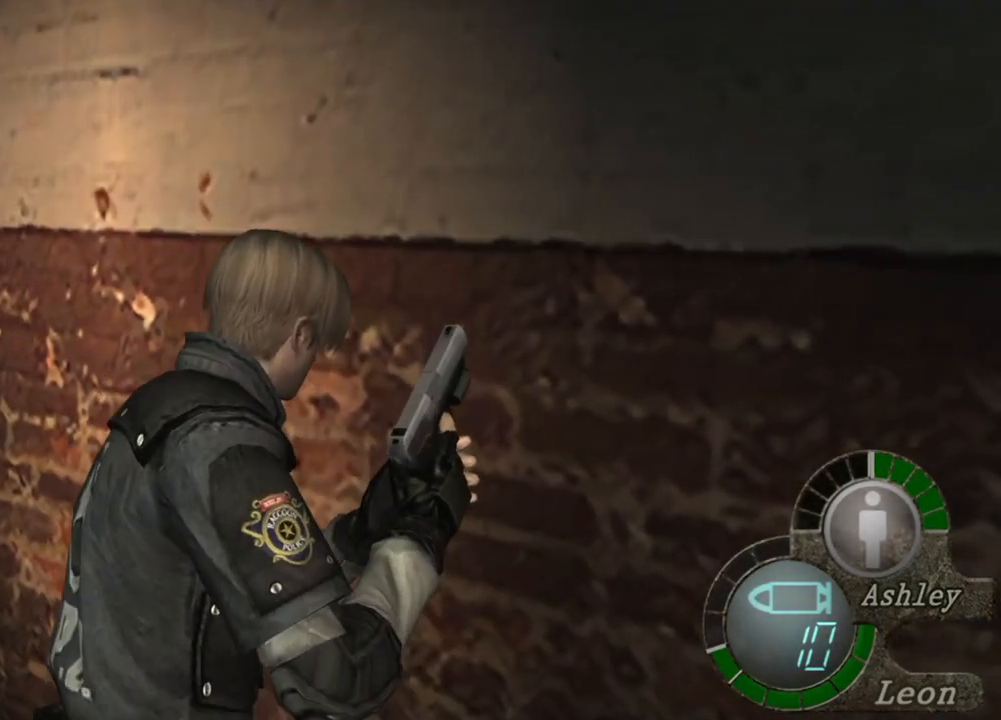
{"keys": [], "mouse": [], "events": [[67, "e", "up"], [134, "e", "down"], [200, "e", "up"], [300, "w", "up"], [367, "shift", "up"]]}
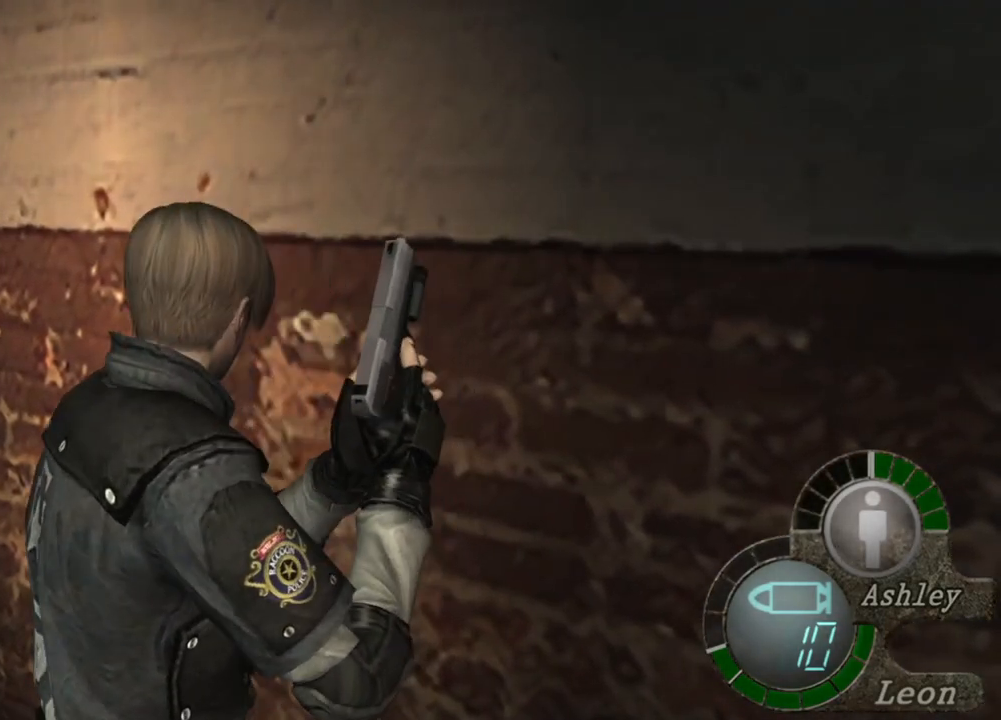
{"keys": [], "mouse": [], "events": []}
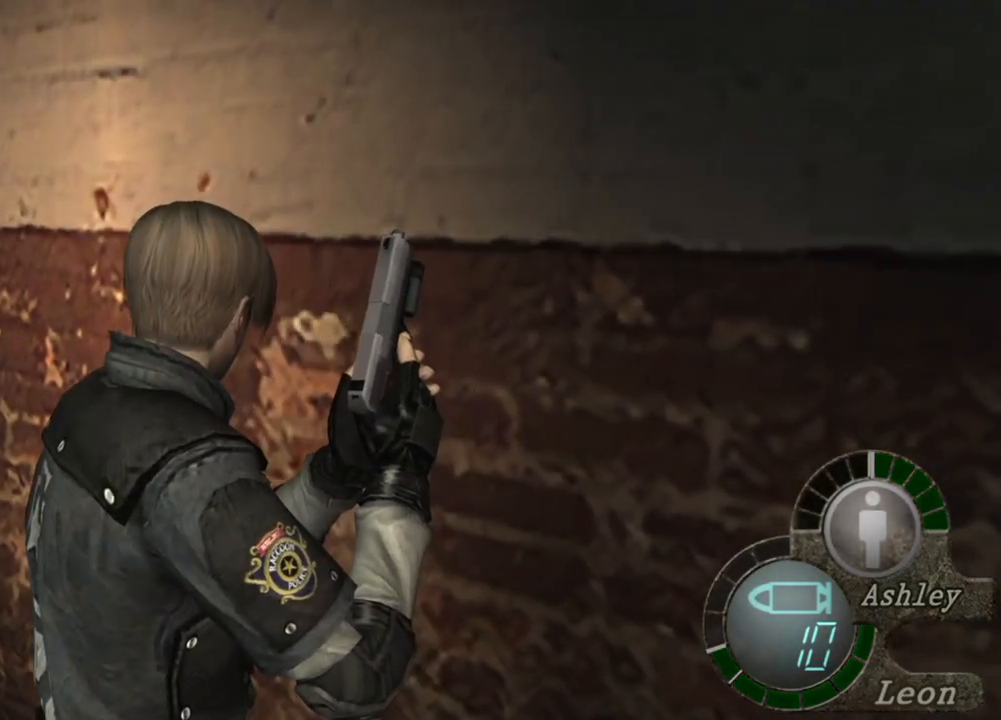
{"keys": [], "mouse": [], "events": []}
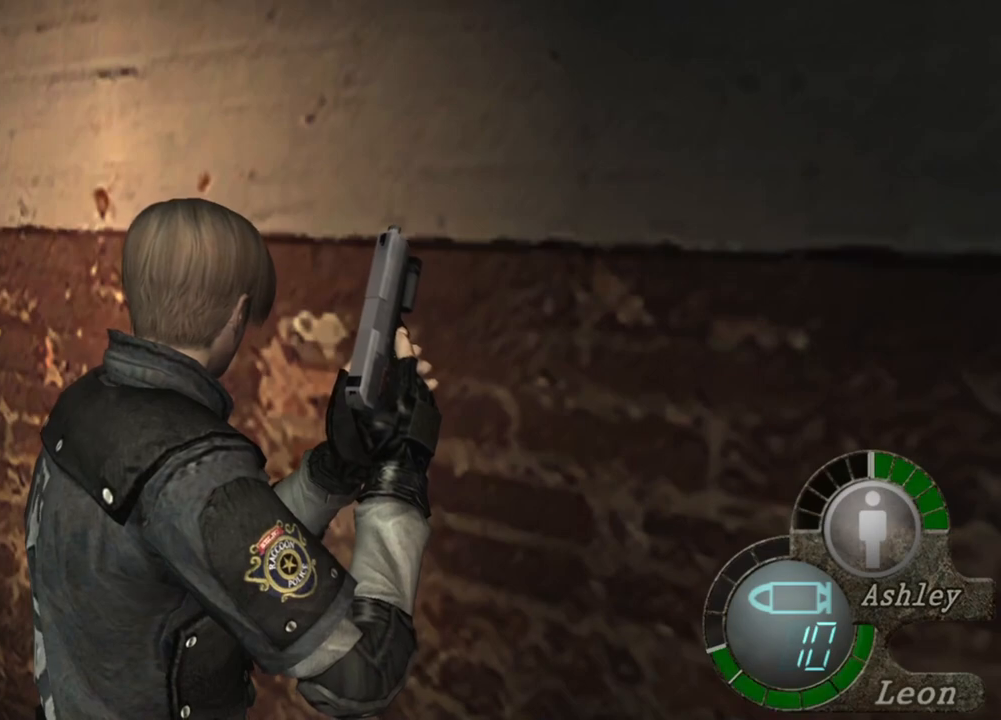
{"keys": ["e", "shift", "w"], "mouse": [], "events": [[234, "shift", "down"], [234, "w", "down"], [500, "e", "down"]]}
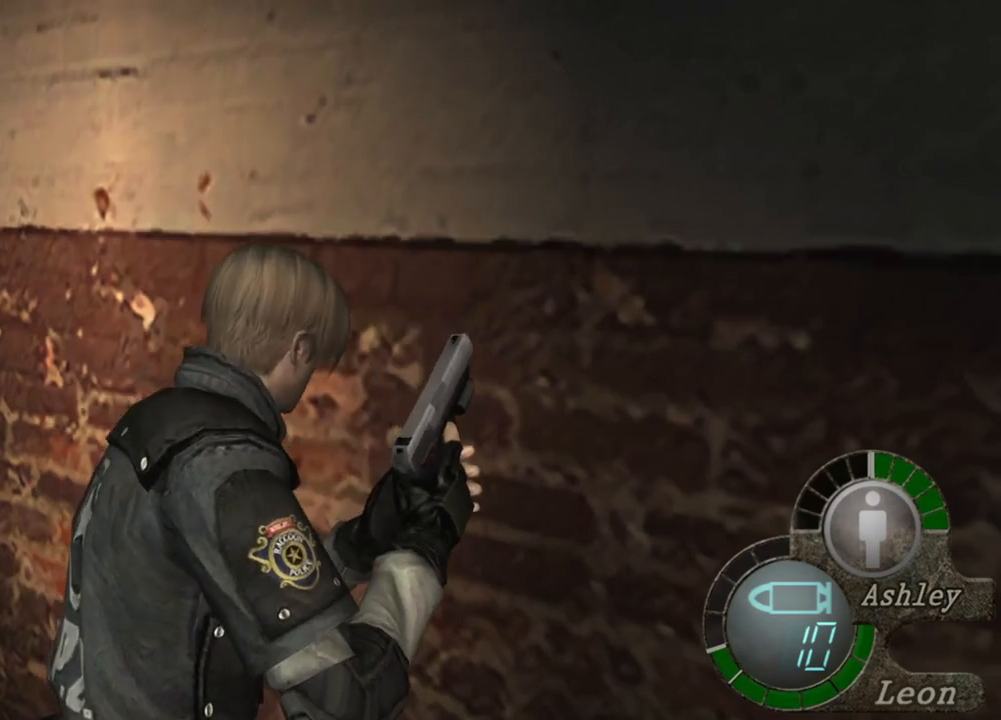
{"keys": ["e", "shift", "w"], "mouse": [], "events": [[300, "e", "up"], [334, "e", "down"], [434, "e", "up"], [467, "e", "down"]]}
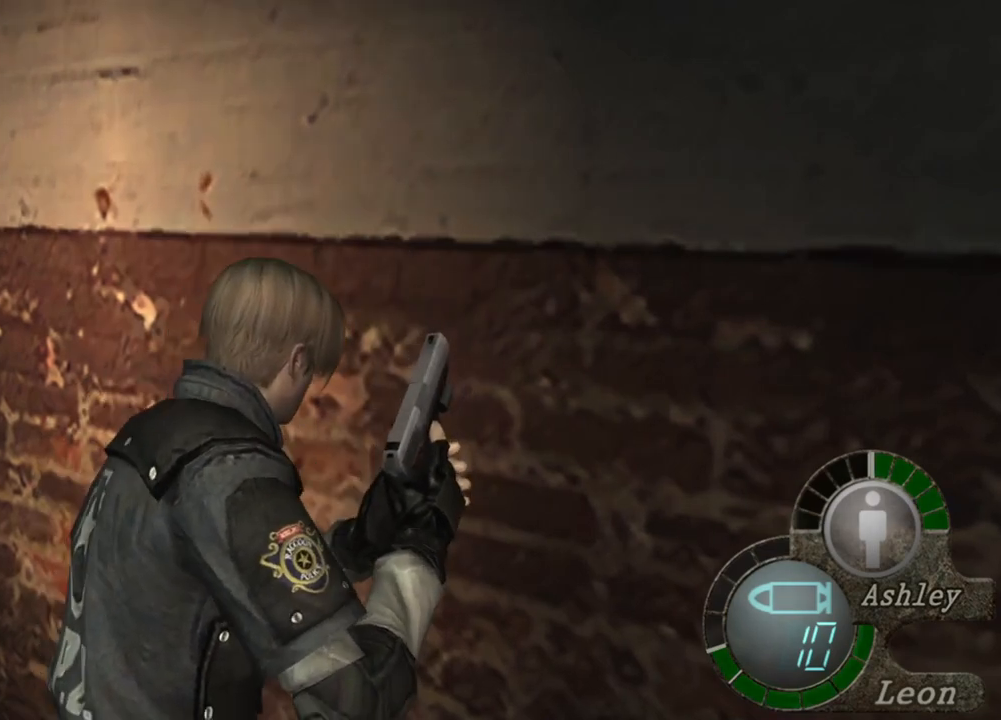
{"keys": ["e", "shift", "w"], "mouse": [], "events": [[167, "e", "up"], [200, "e", "down"], [300, "e", "up"], [334, "e", "down"], [434, "e", "up"], [500, "e", "down"]]}
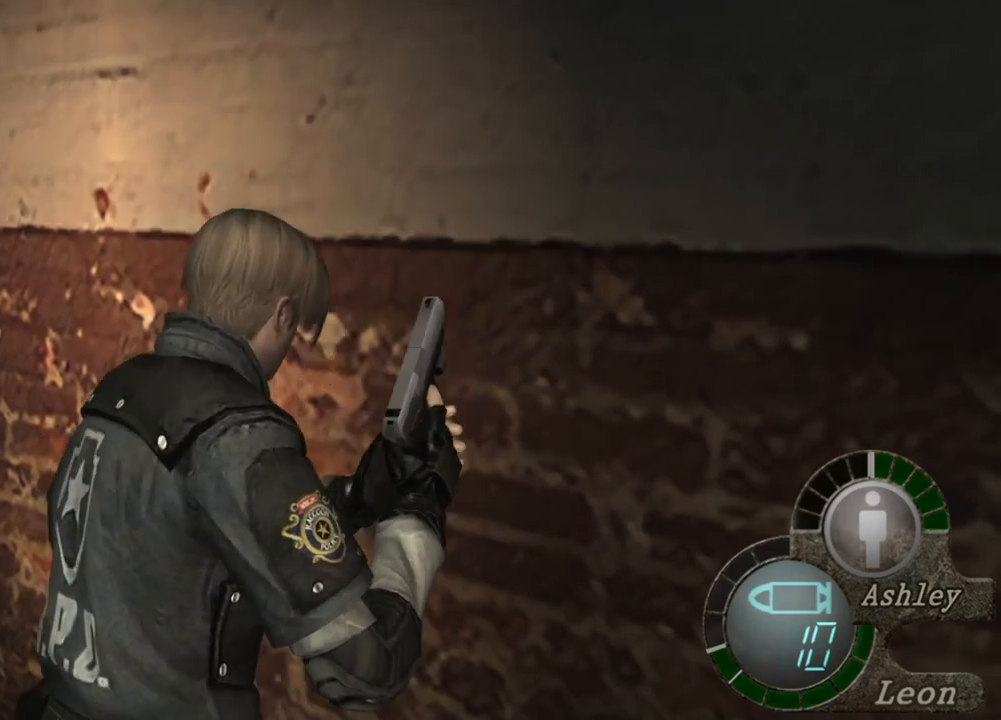
{"keys": ["shift", "w"], "mouse": [], "events": [[234, "e", "up"], [267, "e", "down"], [367, "e", "up"], [467, "e", "down"], [500, "e", "up"]]}
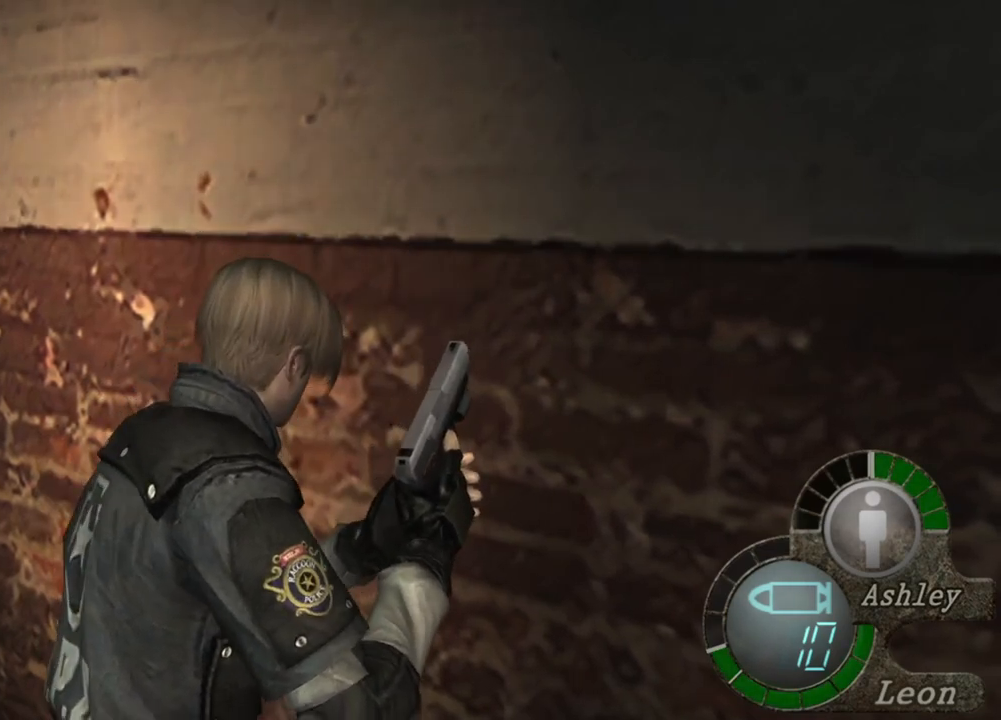
{"keys": ["e", "shift", "w"], "mouse": [], "events": [[100, "e", "down"], [167, "e", "up"], [234, "e", "down"], [334, "e", "up"], [367, "e", "down"], [467, "e", "up"], [500, "e", "down"]]}
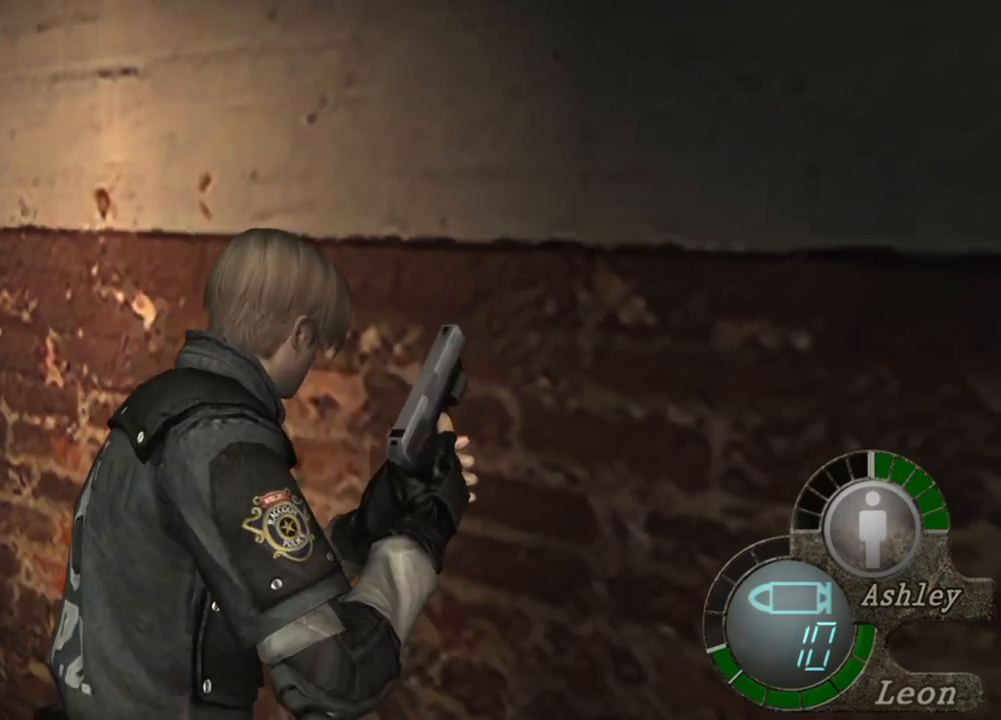
{"keys": [], "mouse": [], "events": [[100, "e", "up"], [167, "e", "down"], [267, "e", "up"], [434, "shift", "up"], [434, "w", "up"]]}
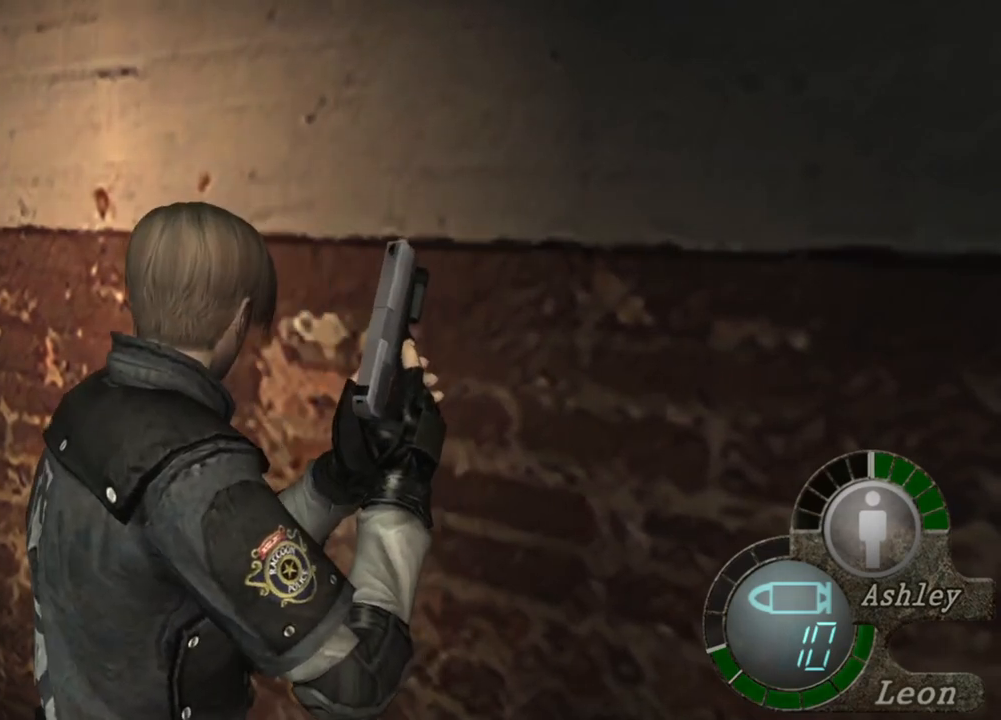
{"keys": [], "mouse": [], "events": []}
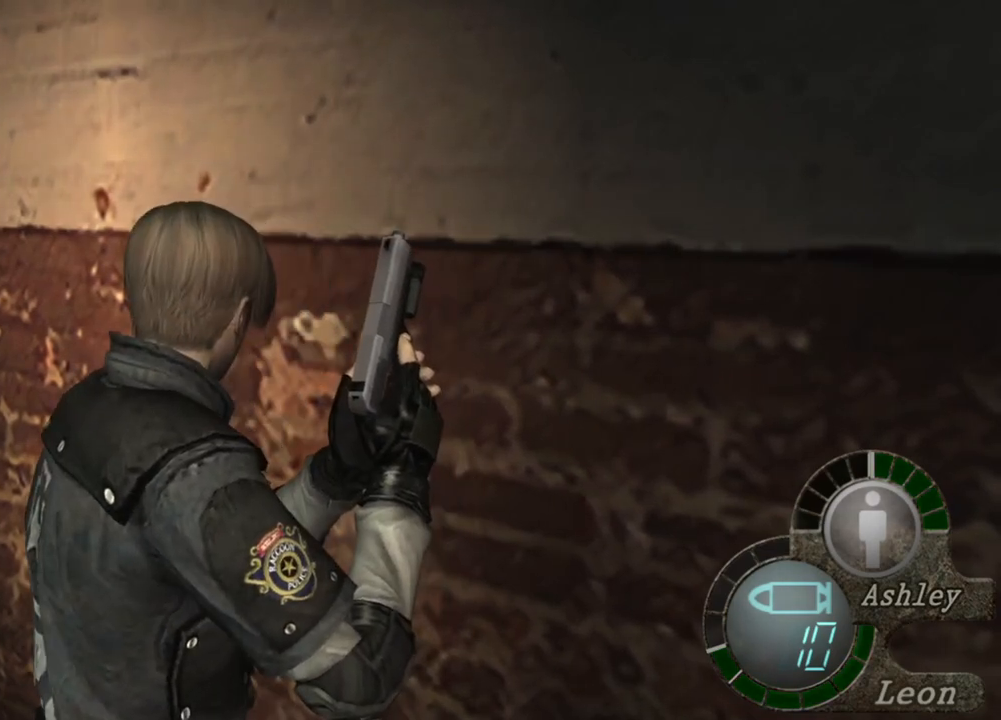
{"keys": [], "mouse": [], "events": []}
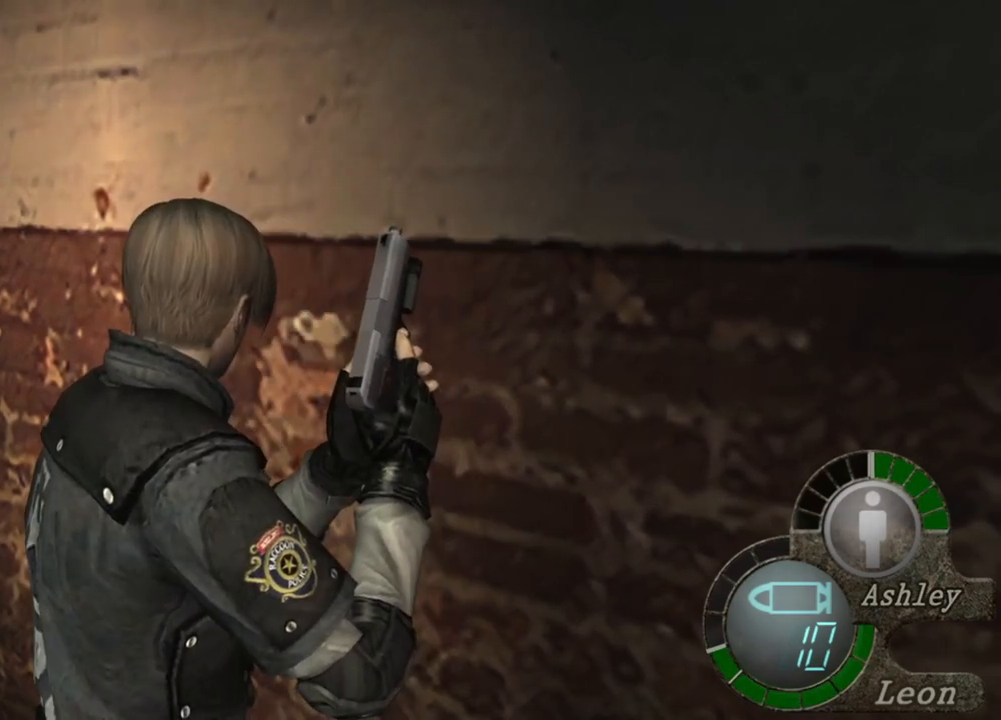
{"keys": [], "mouse": [], "events": []}
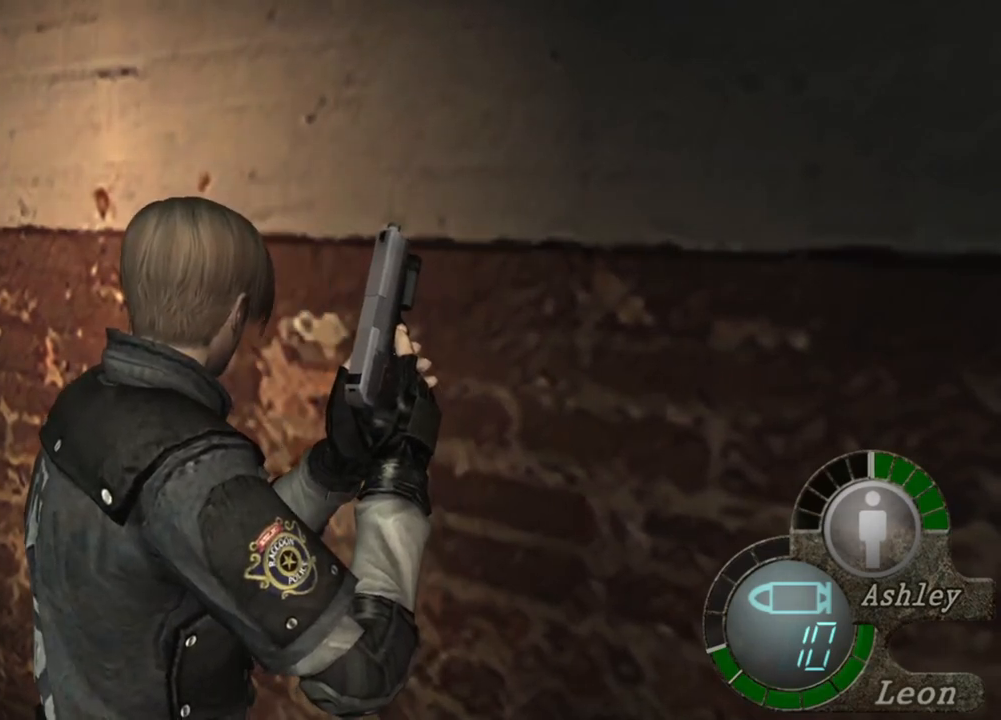
{"keys": [], "mouse": [], "events": []}
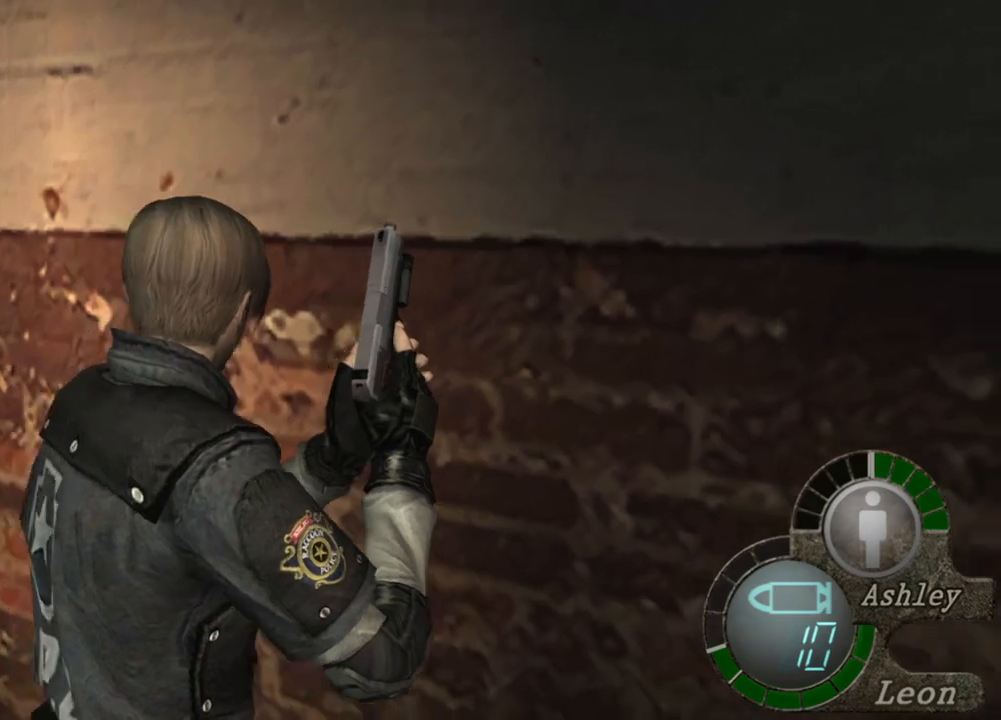
{"keys": ["shift", "w"], "mouse": [], "events": [[200, "mouse_right", "down"], [367, "mouse_right", "up"], [400, "shift", "down"], [467, "w", "down"]]}
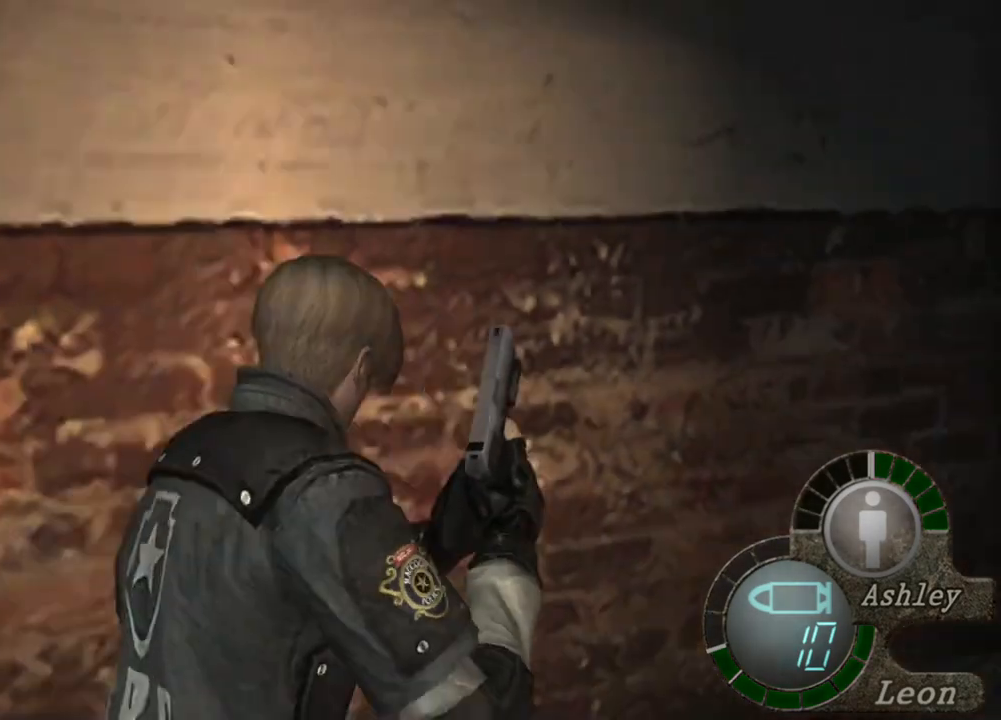
{"keys": ["e", "shift", "w"], "mouse": [], "events": [[100, "e", "down"], [200, "e", "up"], [234, "e", "down"], [334, "e", "up"], [400, "e", "down"], [434, "e", "up"], [467, "e", "down"]]}
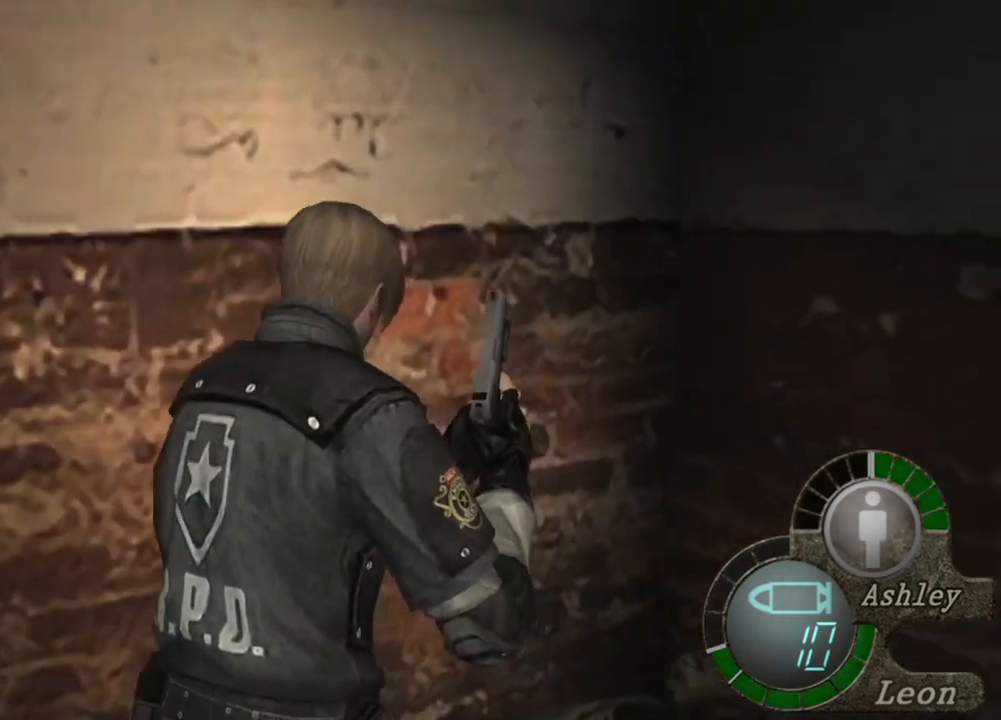
{"keys": ["shift", "w"], "mouse": [], "events": [[67, "e", "up"], [134, "e", "down"], [200, "e", "up"], [267, "e", "down"], [500, "e", "up"]]}